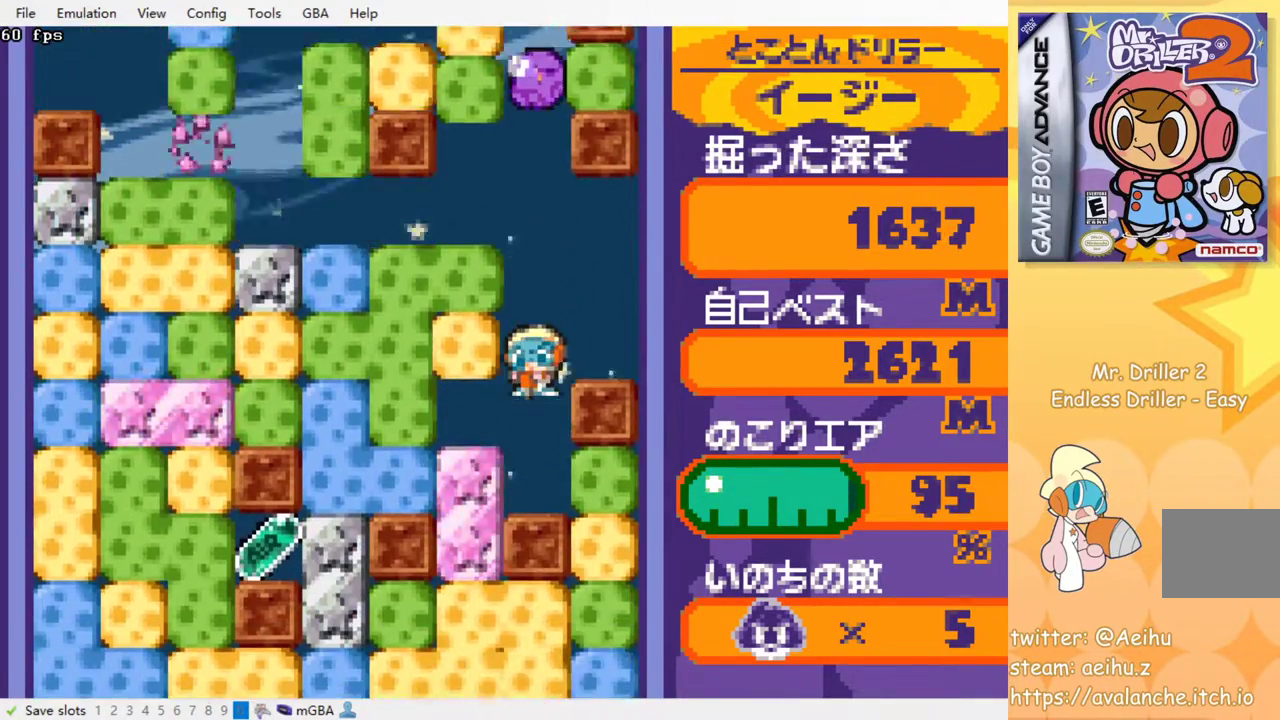
Gameplay with a controller (PlayStation layout); each line is a JSON object with the inputs held at the frame after it. "events" lists button and stick changes between this image and that frame as [ms after this image, input, new state], when the widget could be followed in between. Not read: left_stick right_stick.
{"buttons": ["DPAD_DOWN", "DPAD_RIGHT"], "events": [[67, "SQUARE", "up"], [217, "DPAD_RIGHT", "down"], [267, "SQUARE", "down"], [367, "SQUARE", "up"], [500, "DPAD_DOWN", "down"]]}
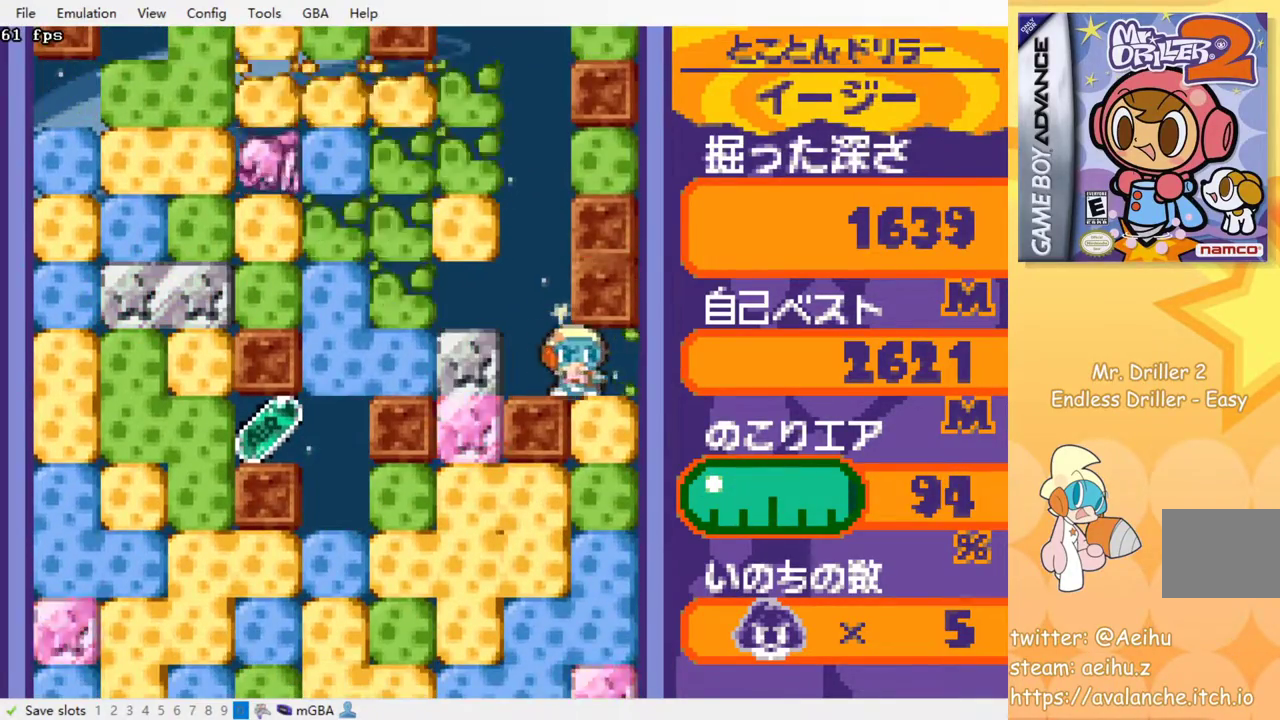
{"buttons": ["SQUARE", "DPAD_DOWN"], "events": [[33, "DPAD_RIGHT", "up"], [100, "SQUARE", "down"], [233, "SQUARE", "up"], [433, "SQUARE", "down"]]}
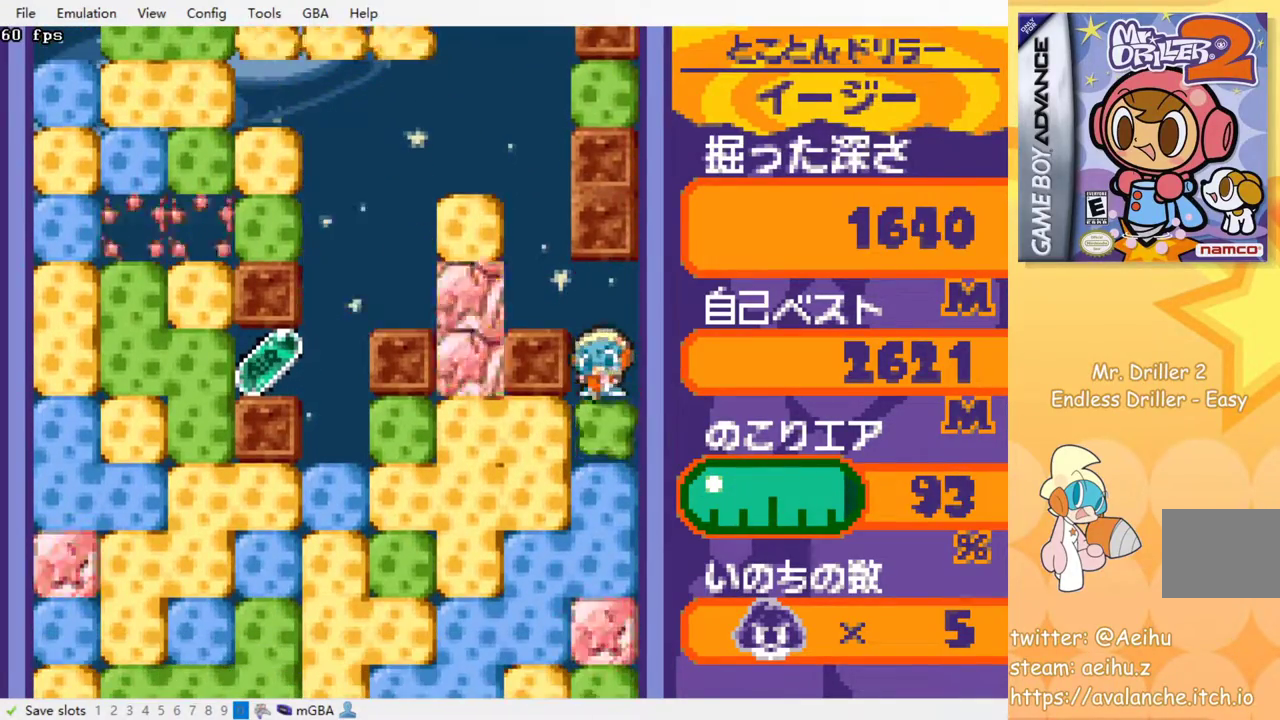
{"buttons": ["DPAD_LEFT"], "events": [[83, "SQUARE", "up"], [200, "DPAD_DOWN", "up"], [200, "DPAD_LEFT", "down"], [250, "SQUARE", "down"], [400, "SQUARE", "up"]]}
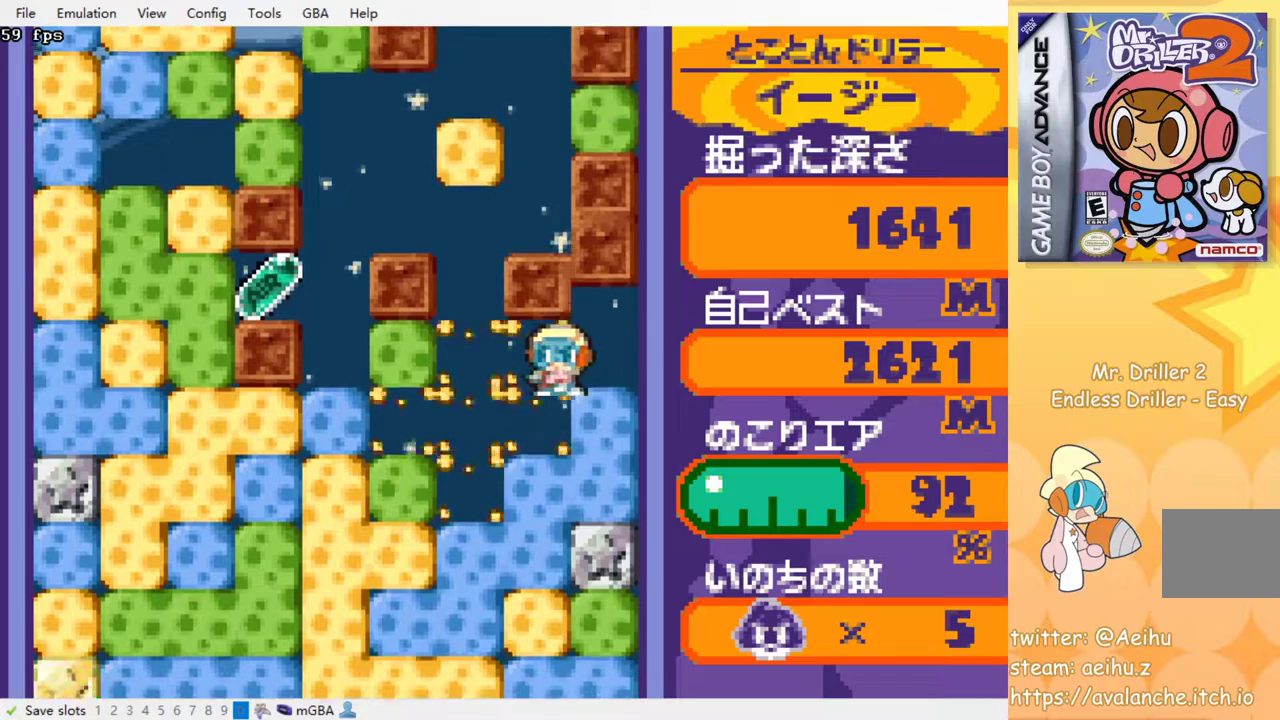
{"buttons": ["DPAD_DOWN"], "events": [[33, "DPAD_DOWN", "down"], [33, "DPAD_LEFT", "up"], [183, "SQUARE", "down"], [300, "SQUARE", "up"], [400, "SQUARE", "down"], [467, "SQUARE", "up"]]}
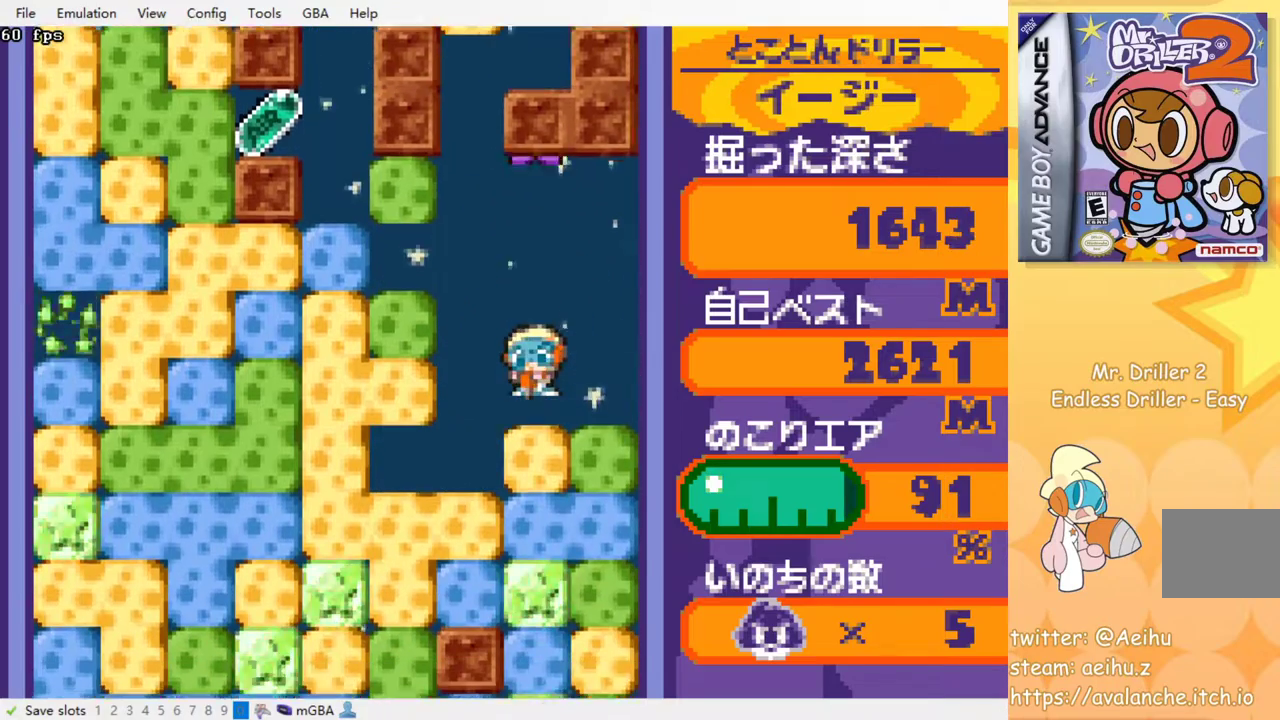
{"buttons": ["SQUARE", "DPAD_DOWN"], "events": [[50, "SQUARE", "down"], [133, "SQUARE", "up"], [183, "SQUARE", "down"], [283, "SQUARE", "up"], [350, "SQUARE", "down"], [433, "SQUARE", "up"], [483, "SQUARE", "down"]]}
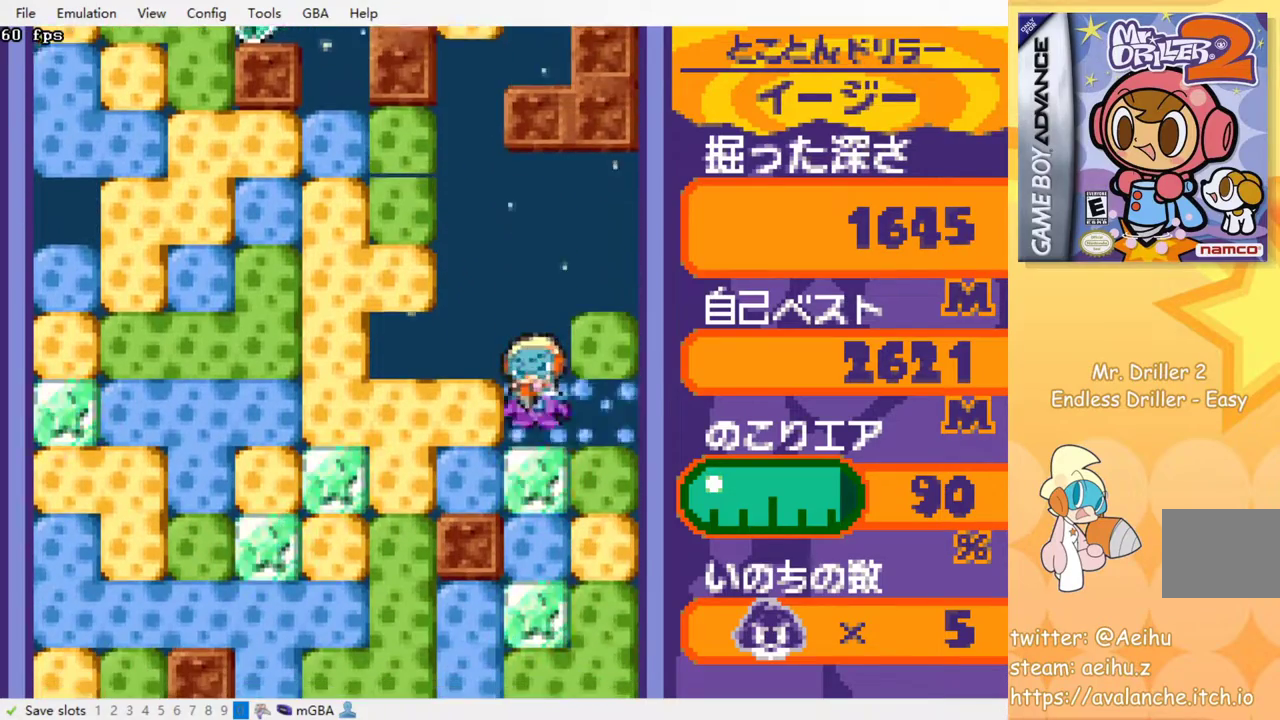
{"buttons": ["SQUARE", "DPAD_DOWN"], "events": [[100, "SQUARE", "up"], [133, "SQUARE", "down"], [233, "SQUARE", "up"], [300, "SQUARE", "down"], [383, "SQUARE", "up"], [467, "SQUARE", "down"]]}
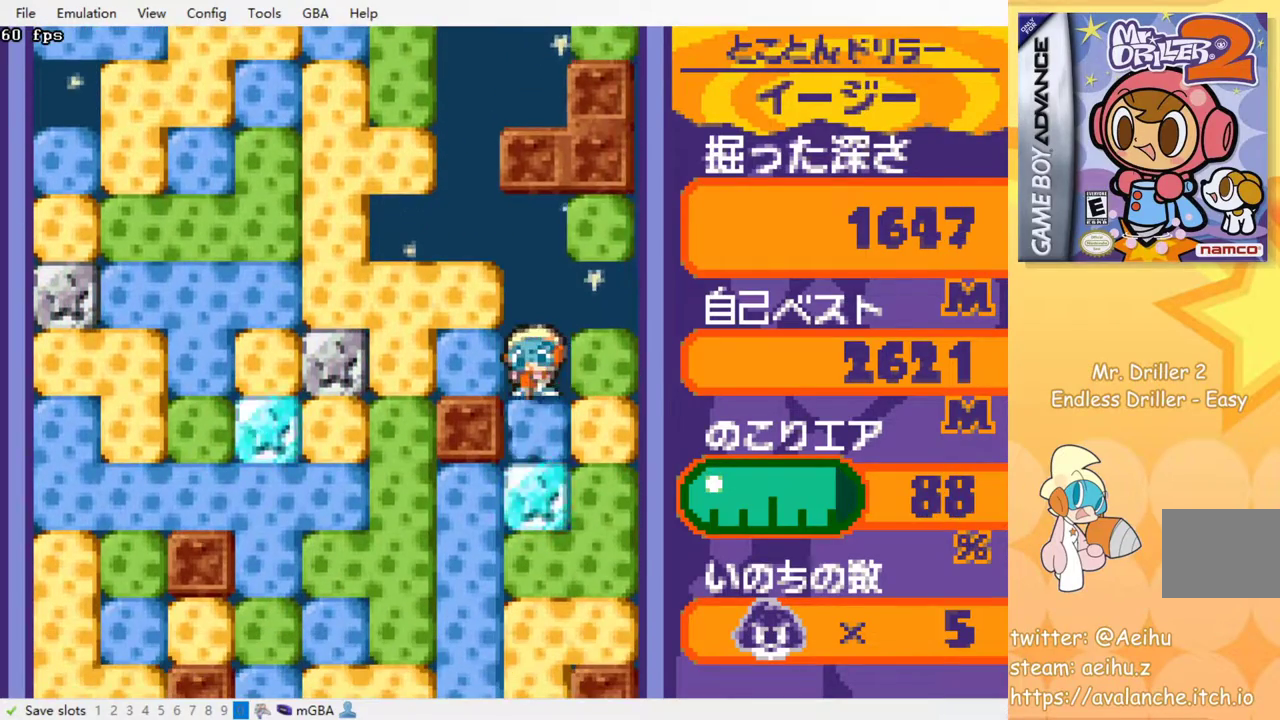
{"buttons": ["DPAD_DOWN"], "events": [[50, "SQUARE", "up"], [133, "SQUARE", "down"], [217, "SQUARE", "up"], [283, "SQUARE", "down"], [383, "SQUARE", "up"], [467, "SQUARE", "down"], [500, "SQUARE", "up"]]}
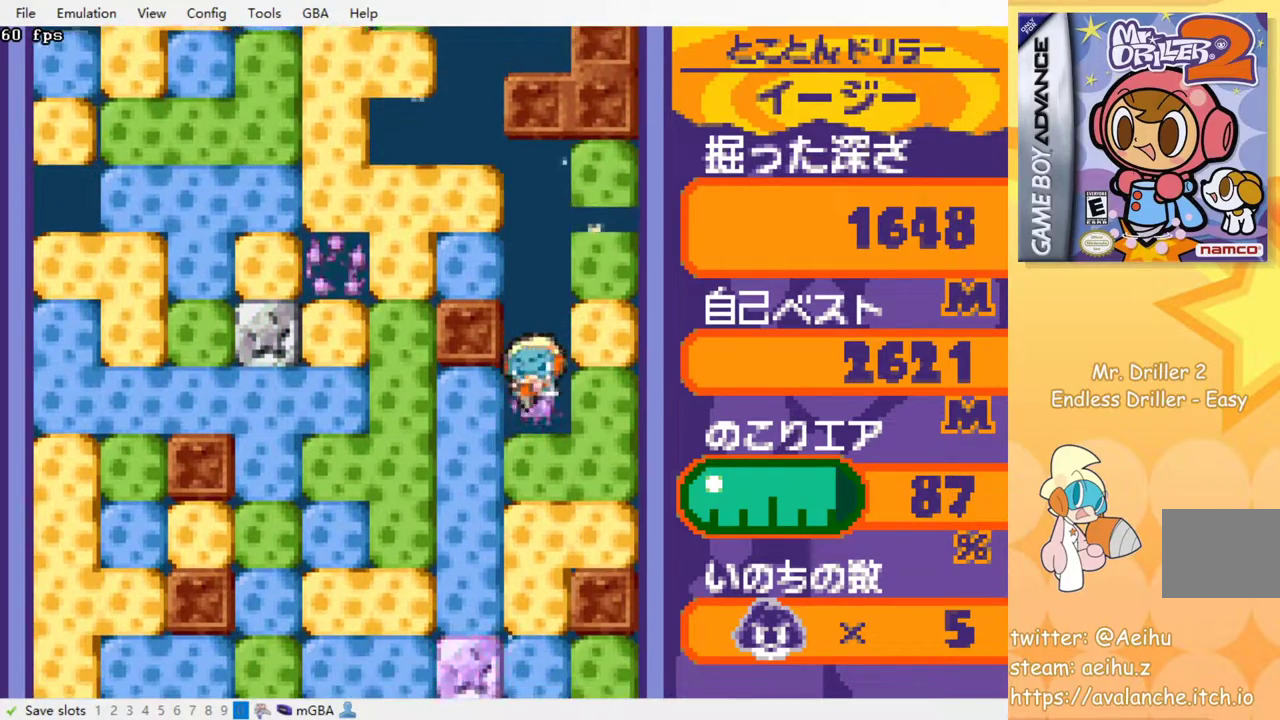
{"buttons": [], "events": [[33, "DPAD_DOWN", "up"], [100, "DPAD_LEFT", "down"], [133, "SQUARE", "down"], [250, "SQUARE", "up"], [433, "DPAD_LEFT", "up"]]}
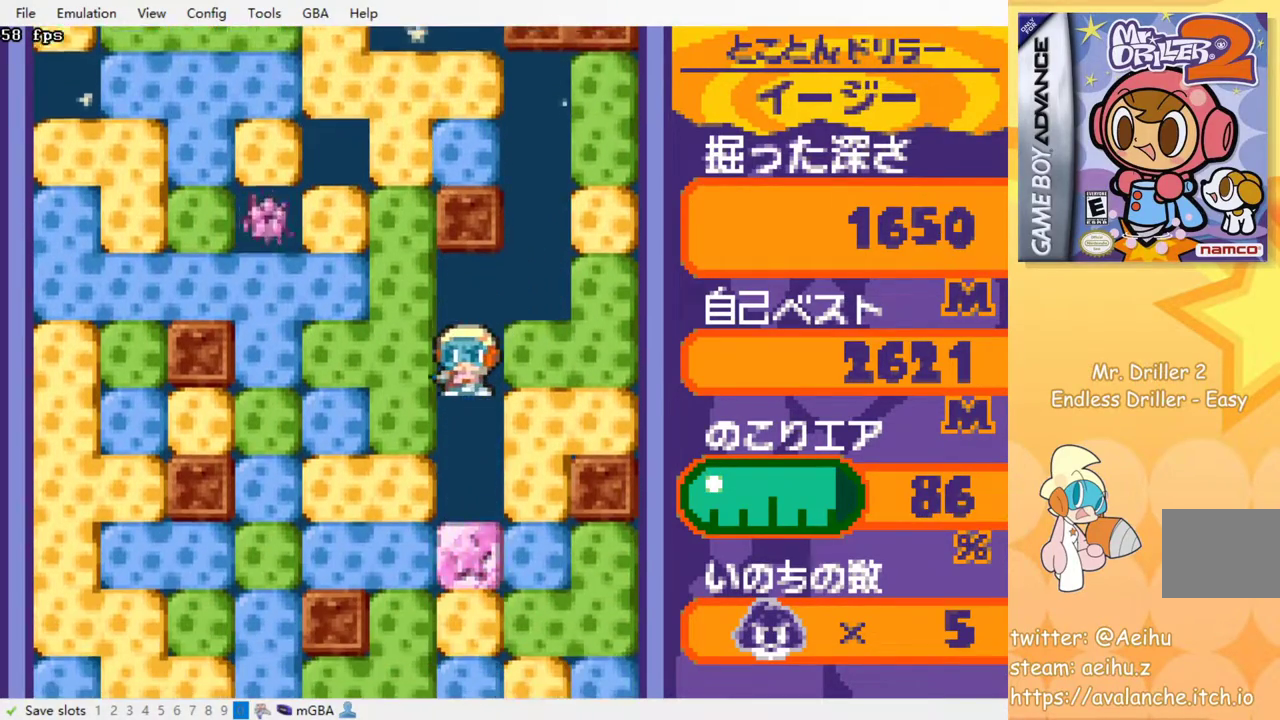
{"buttons": ["SQUARE", "DPAD_DOWN"], "events": [[67, "DPAD_DOWN", "down"], [283, "SQUARE", "down"], [383, "SQUARE", "up"], [467, "SQUARE", "down"]]}
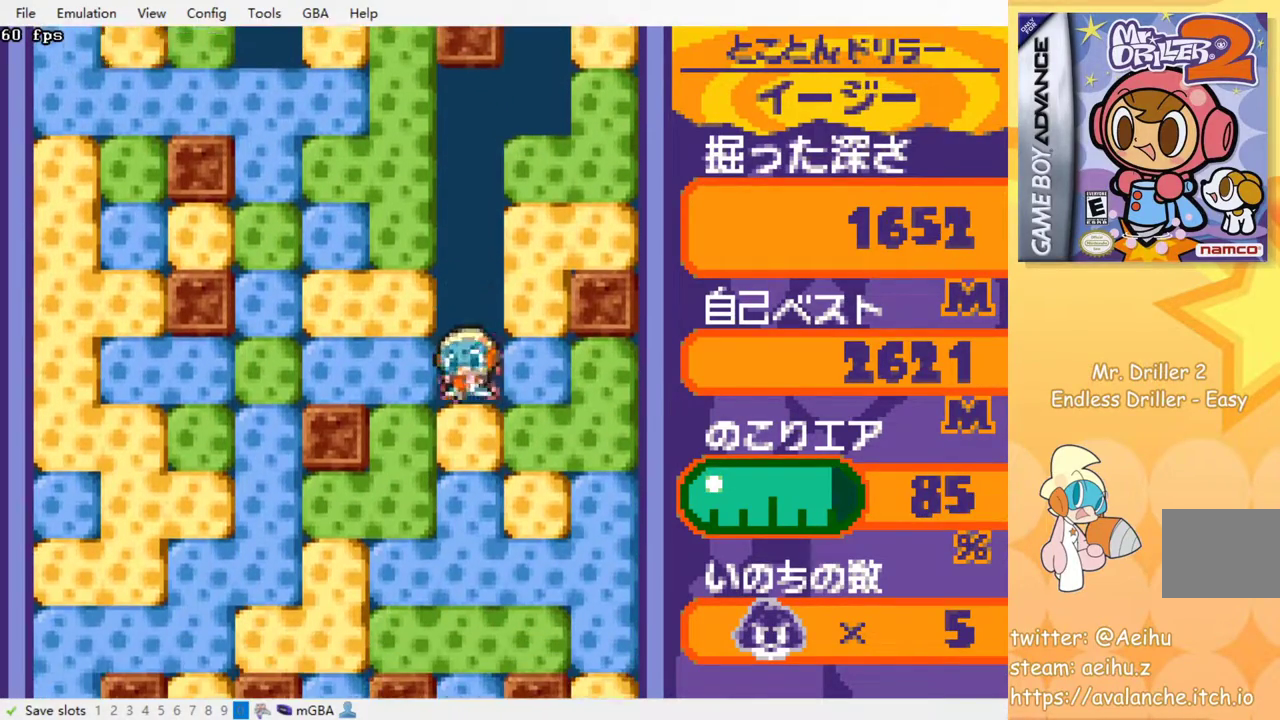
{"buttons": ["SQUARE", "DPAD_LEFT"], "events": [[33, "SQUARE", "up"], [117, "SQUARE", "down"], [233, "SQUARE", "up"], [367, "DPAD_DOWN", "up"], [367, "DPAD_LEFT", "down"], [417, "SQUARE", "down"]]}
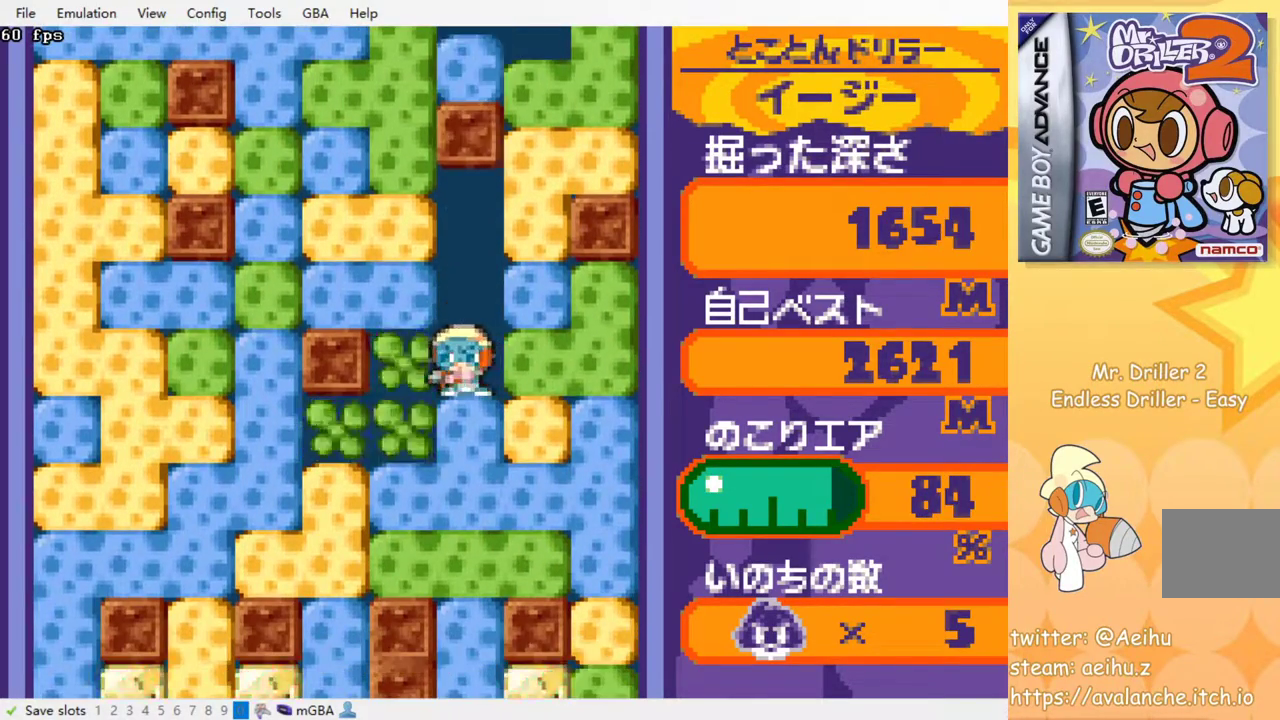
{"buttons": ["SQUARE", "DPAD_DOWN"], "events": [[33, "SQUARE", "up"], [450, "DPAD_DOWN", "down"], [450, "DPAD_LEFT", "up"], [467, "SQUARE", "down"]]}
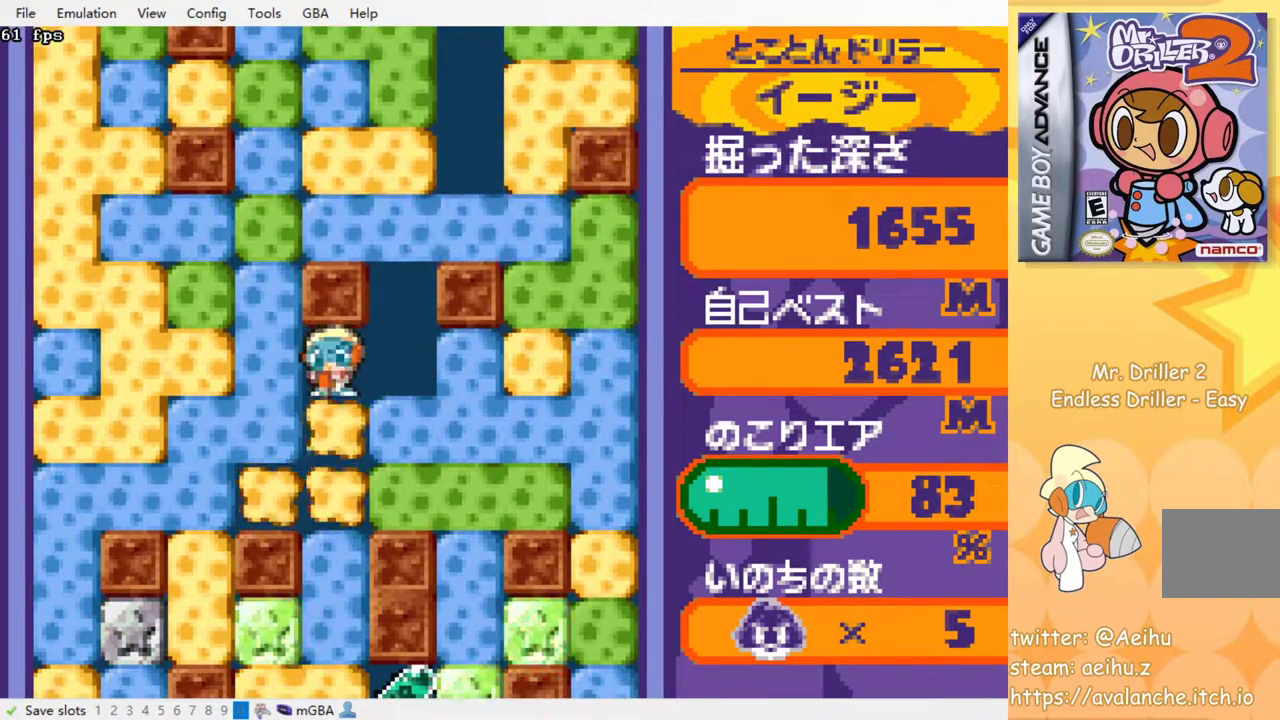
{"buttons": ["SQUARE", "DPAD_DOWN"], "events": [[67, "SQUARE", "up"], [133, "SQUARE", "down"], [233, "SQUARE", "up"], [283, "SQUARE", "down"], [367, "SQUARE", "up"], [450, "SQUARE", "down"]]}
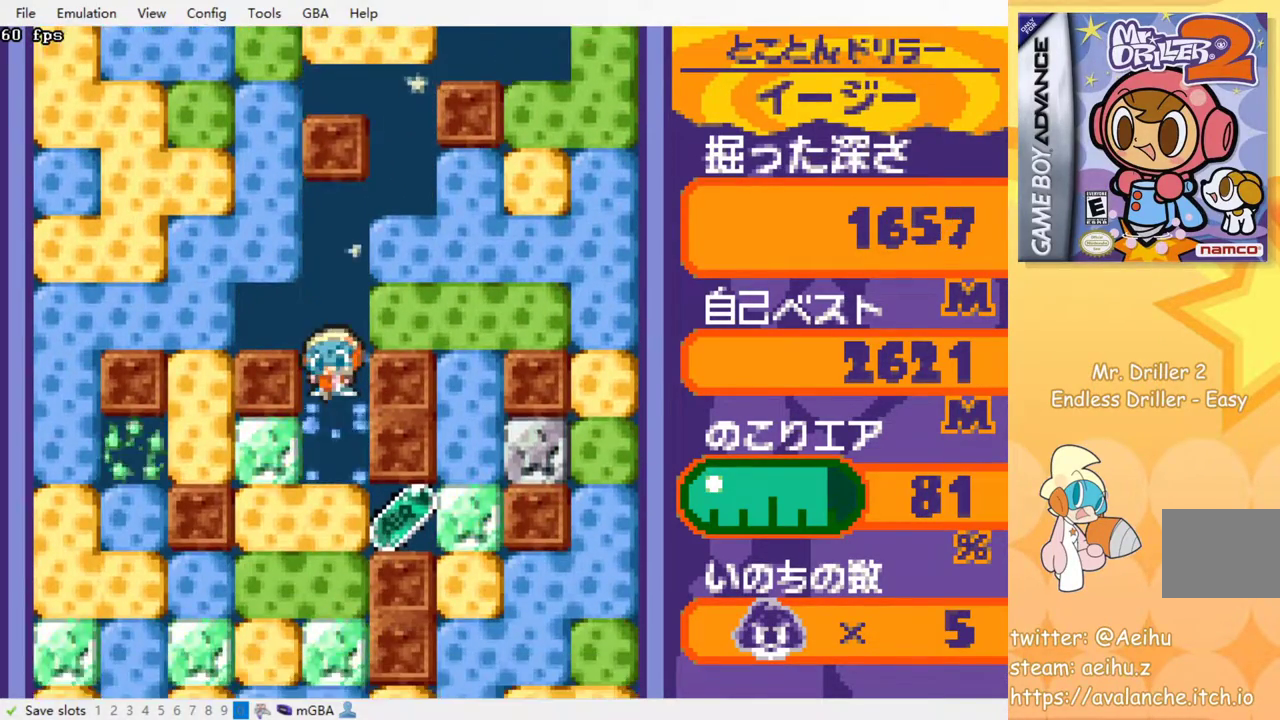
{"buttons": ["DPAD_DOWN", "DPAD_RIGHT"], "events": [[33, "SQUARE", "up"], [100, "SQUARE", "down"], [200, "SQUARE", "up"], [267, "SQUARE", "down"], [350, "SQUARE", "up"], [483, "DPAD_RIGHT", "down"]]}
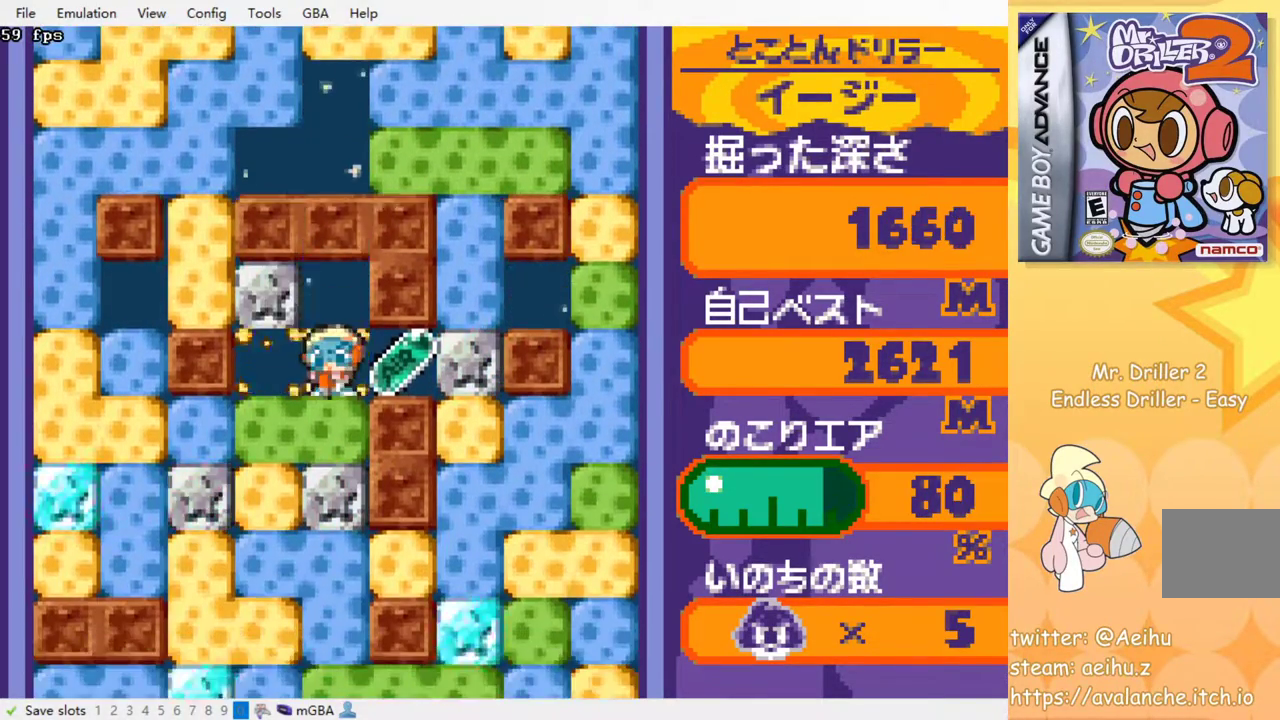
{"buttons": ["DPAD_DOWN"], "events": [[117, "DPAD_RIGHT", "up"], [150, "DPAD_DOWN", "up"], [150, "DPAD_LEFT", "down"], [250, "DPAD_DOWN", "down"], [250, "DPAD_LEFT", "up"], [317, "SQUARE", "down"], [450, "SQUARE", "up"]]}
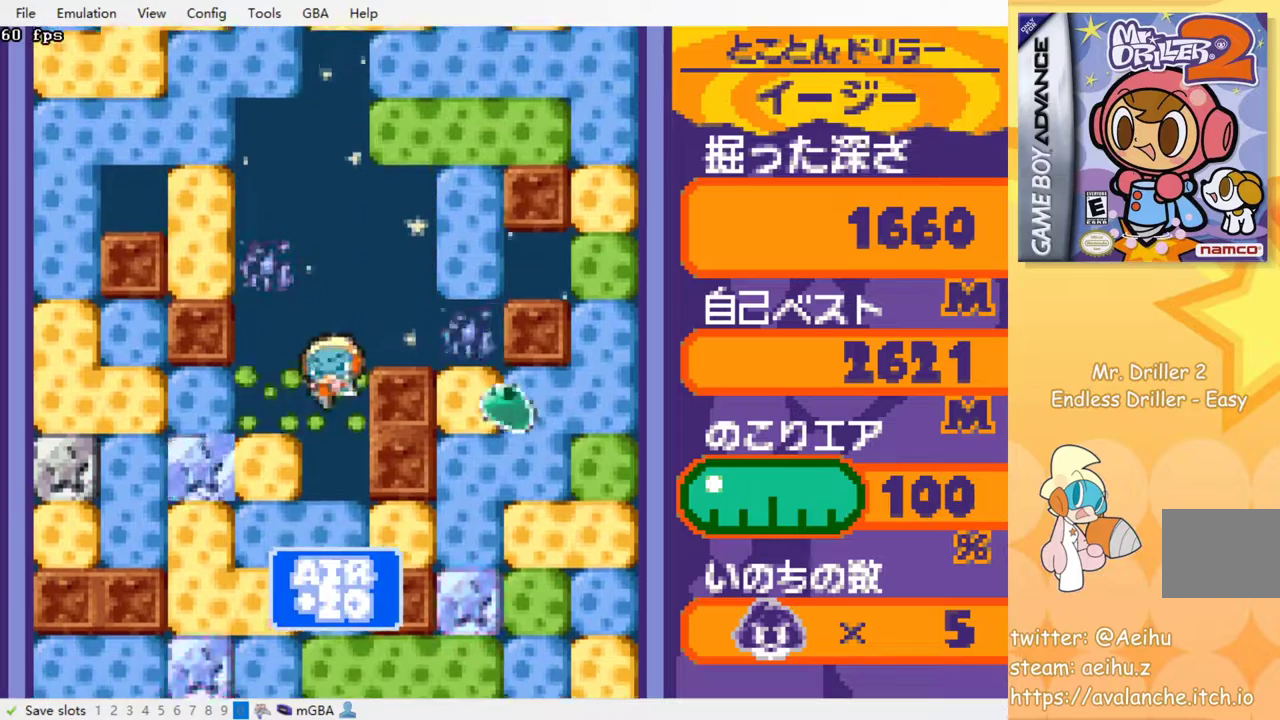
{"buttons": ["DPAD_DOWN"], "events": [[67, "SQUARE", "down"], [167, "SQUARE", "up"], [233, "SQUARE", "down"], [333, "SQUARE", "up"], [417, "SQUARE", "down"], [500, "SQUARE", "up"]]}
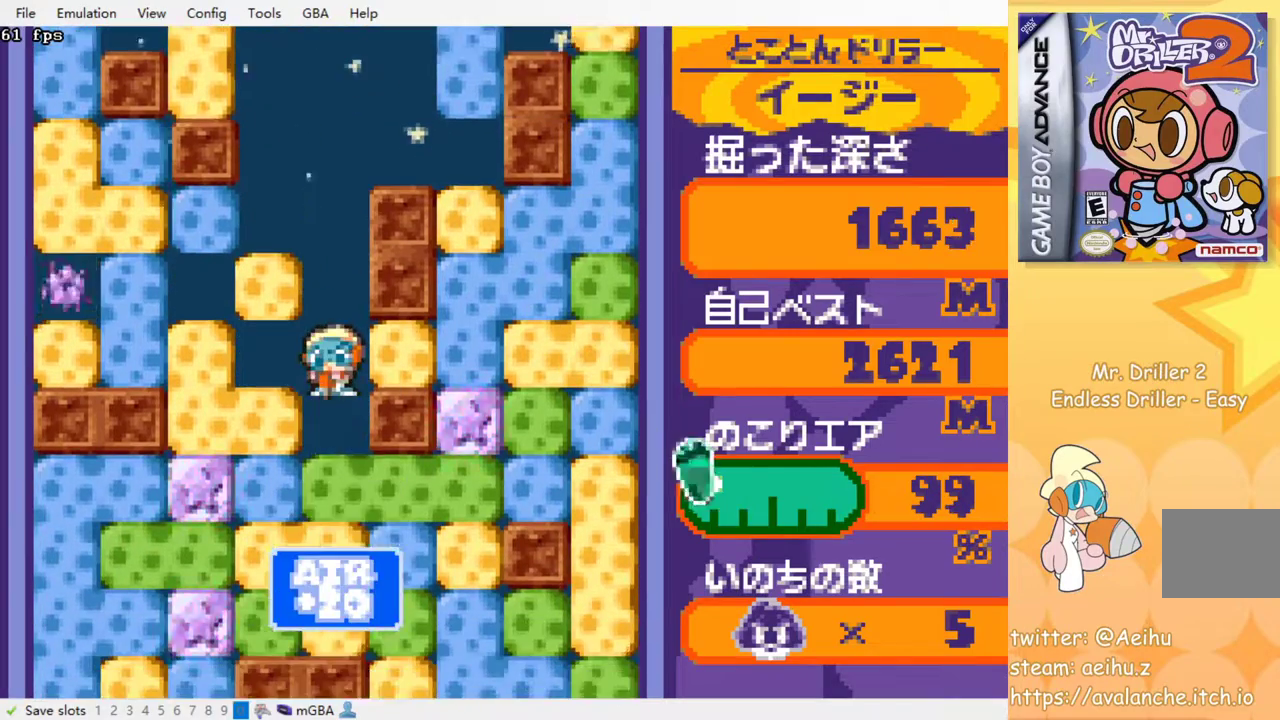
{"buttons": [], "events": [[83, "SQUARE", "down"], [183, "SQUARE", "up"], [217, "DPAD_DOWN", "up"], [250, "SQUARE", "down"], [333, "SQUARE", "up"], [400, "SQUARE", "down"], [500, "SQUARE", "up"]]}
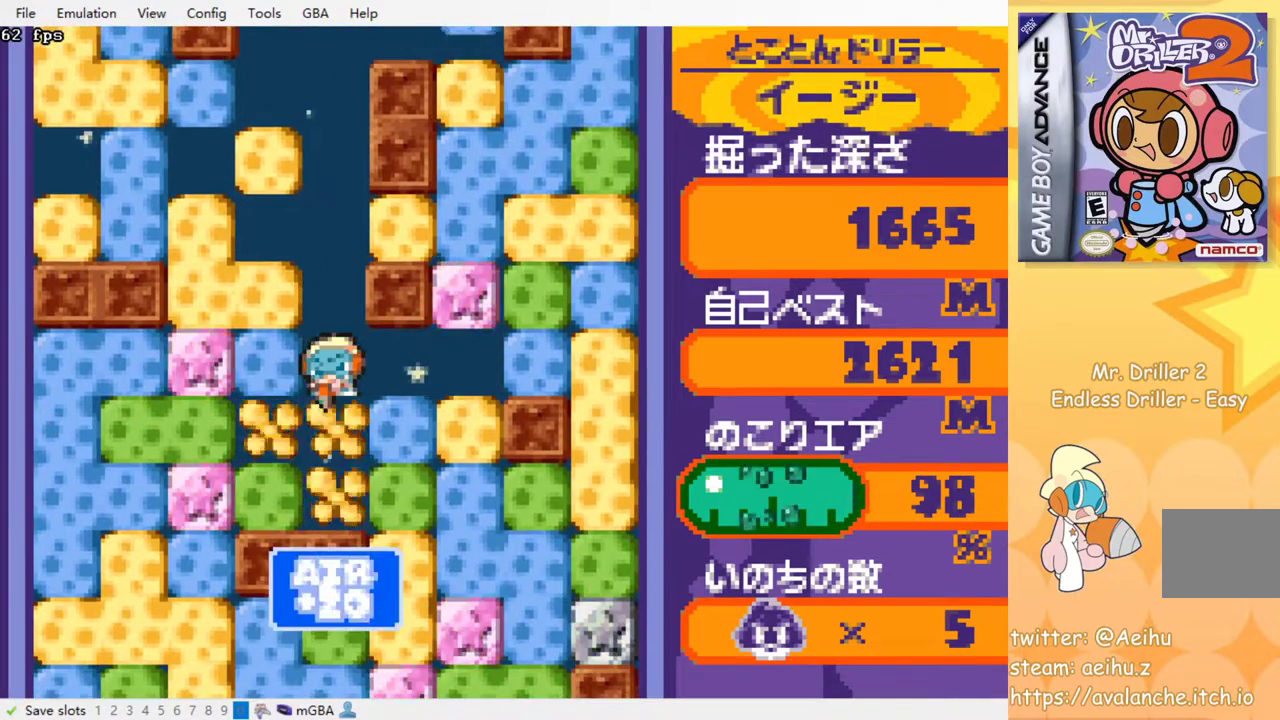
{"buttons": ["DPAD_RIGHT"], "events": [[67, "SQUARE", "down"], [167, "SQUARE", "up"], [350, "DPAD_RIGHT", "down"], [367, "SQUARE", "down"], [467, "SQUARE", "up"]]}
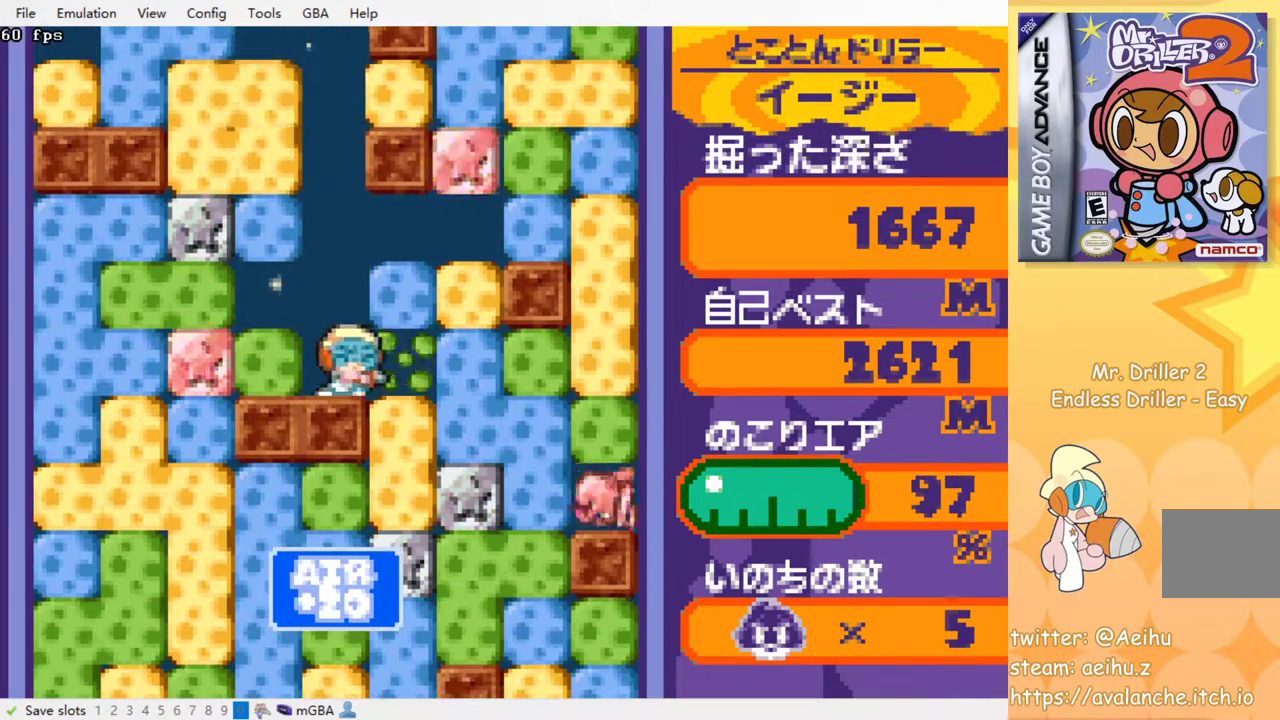
{"buttons": ["DPAD_DOWN"], "events": [[150, "DPAD_DOWN", "down"], [150, "DPAD_RIGHT", "up"], [183, "SQUARE", "down"], [300, "SQUARE", "up"], [367, "SQUARE", "down"], [467, "SQUARE", "up"]]}
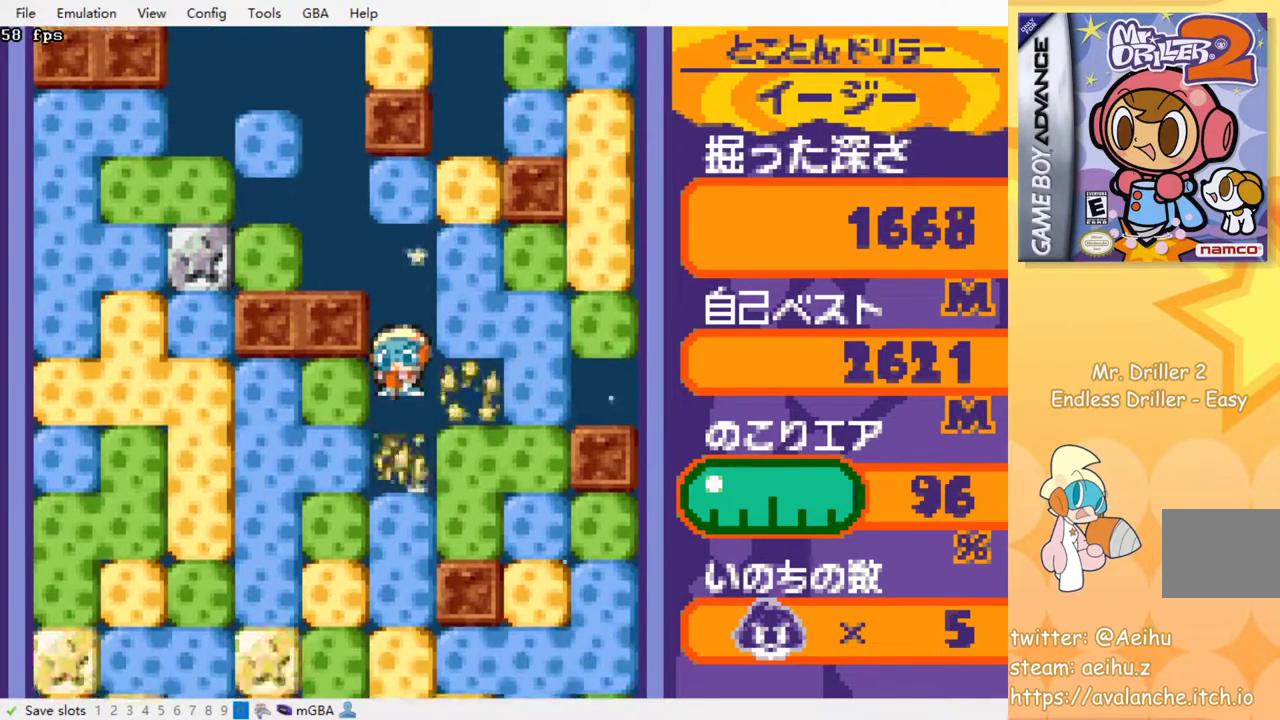
{"buttons": ["DPAD_DOWN"], "events": [[33, "SQUARE", "down"], [133, "SQUARE", "up"], [200, "SQUARE", "down"], [283, "SQUARE", "up"], [367, "SQUARE", "down"], [467, "SQUARE", "up"]]}
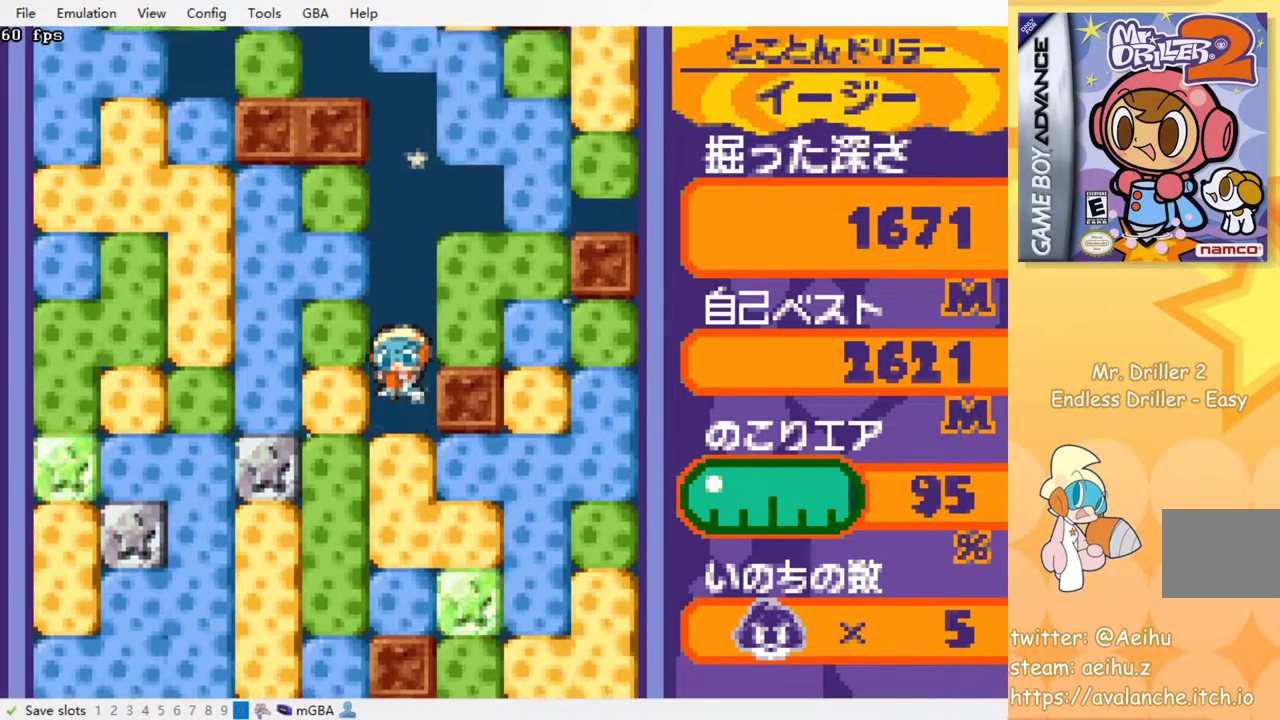
{"buttons": ["DPAD_DOWN"], "events": [[33, "SQUARE", "down"], [133, "SQUARE", "up"], [200, "SQUARE", "down"], [283, "SQUARE", "up"], [367, "SQUARE", "down"], [450, "SQUARE", "up"]]}
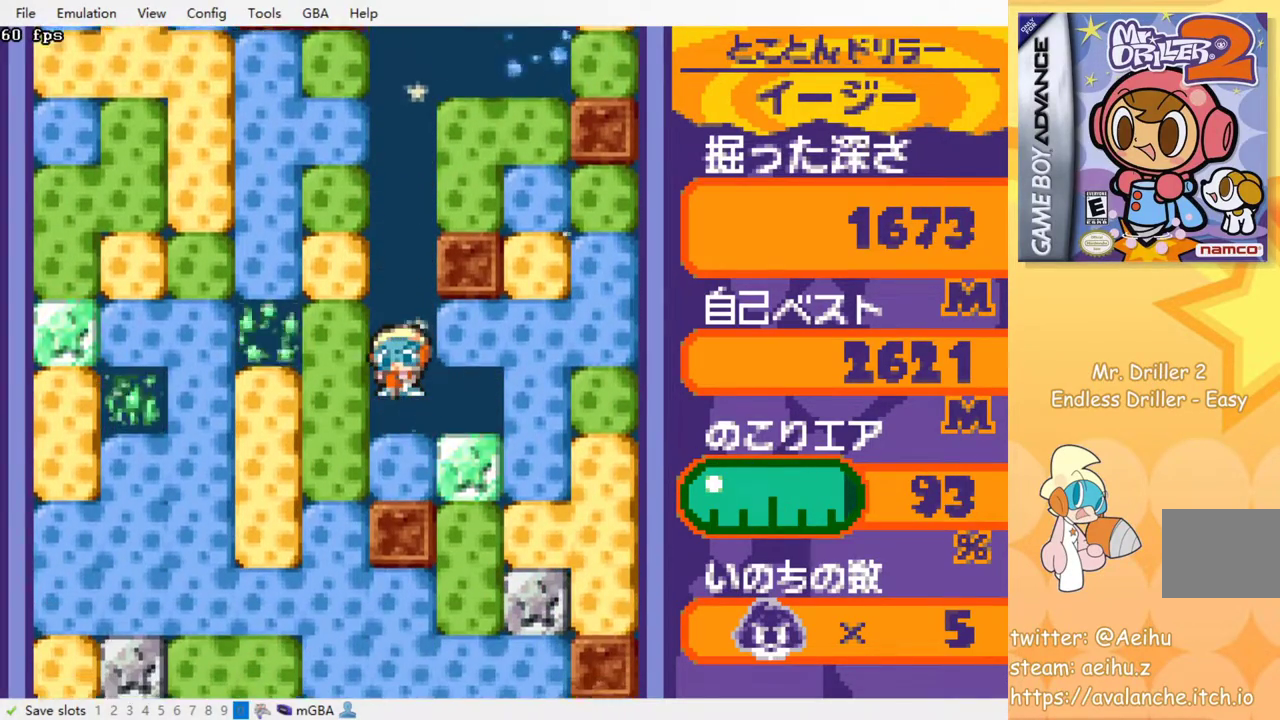
{"buttons": ["DPAD_LEFT"], "events": [[33, "SQUARE", "down"], [117, "SQUARE", "up"], [217, "SQUARE", "down"], [283, "SQUARE", "up"], [300, "DPAD_DOWN", "up"], [433, "DPAD_LEFT", "down"]]}
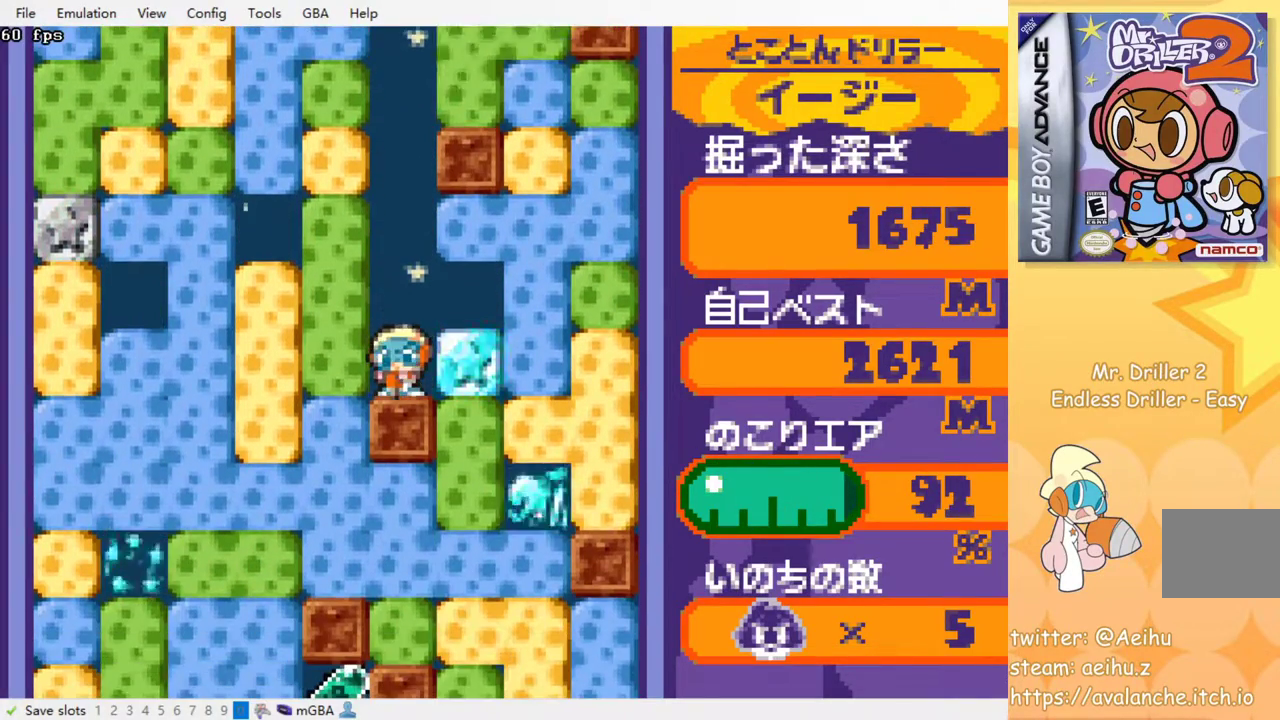
{"buttons": ["DPAD_DOWN"], "events": [[17, "SQUARE", "down"], [133, "SQUARE", "up"], [267, "DPAD_DOWN", "down"], [267, "DPAD_LEFT", "up"], [317, "SQUARE", "down"], [433, "SQUARE", "up"]]}
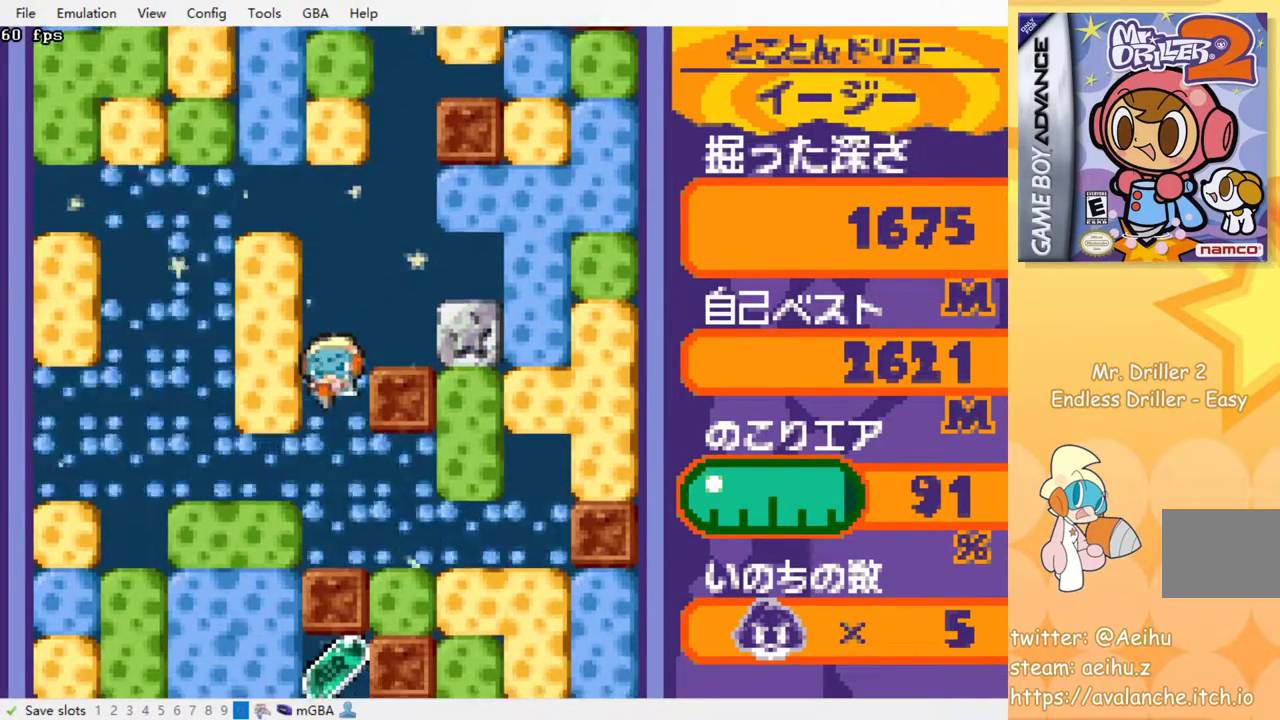
{"buttons": ["DPAD_RIGHT"], "events": [[33, "SQUARE", "down"], [67, "SQUARE", "up"], [100, "DPAD_DOWN", "up"], [217, "DPAD_RIGHT", "down"]]}
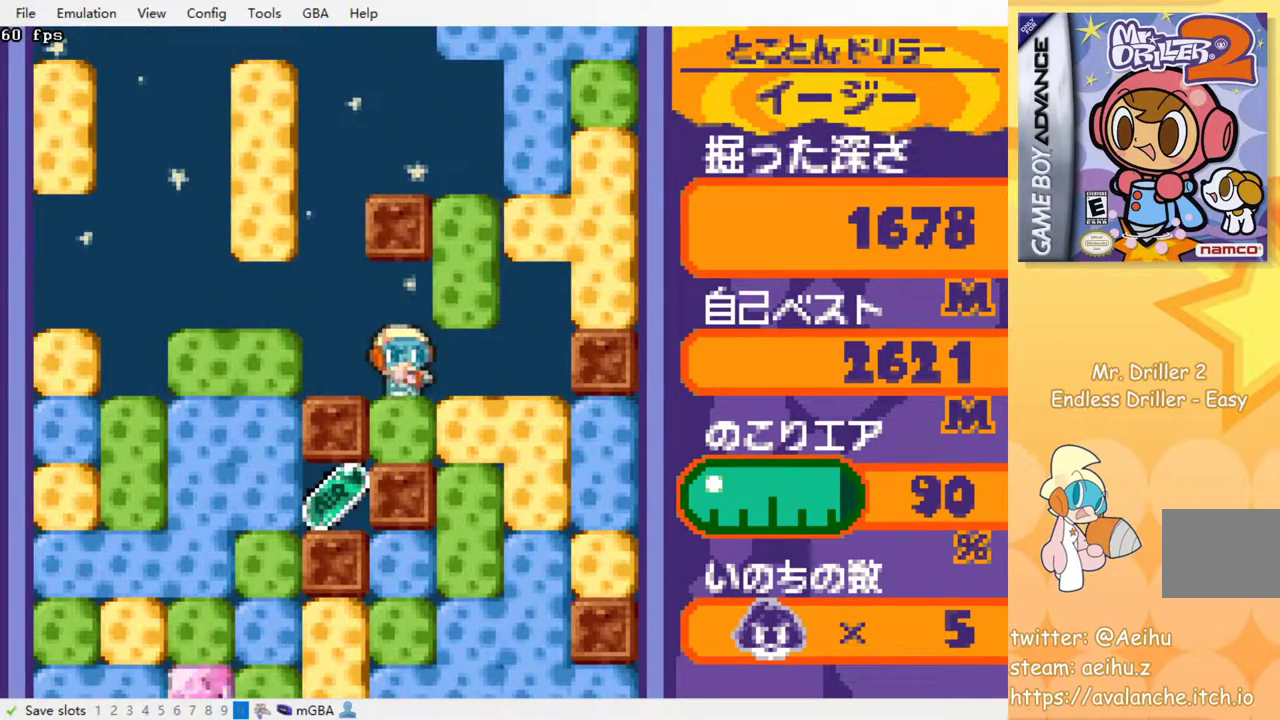
{"buttons": ["DPAD_DOWN"], "events": [[300, "DPAD_DOWN", "down"], [317, "DPAD_RIGHT", "up"], [383, "SQUARE", "down"], [483, "SQUARE", "up"]]}
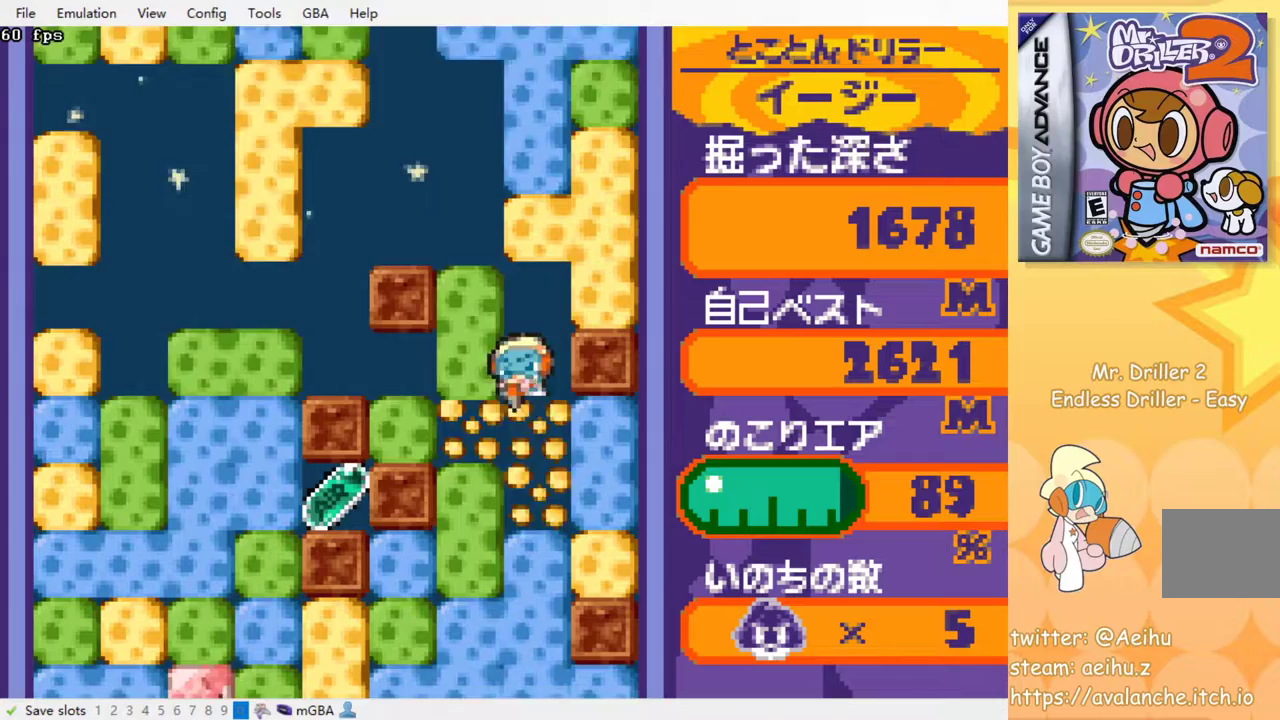
{"buttons": ["DPAD_DOWN"], "events": [[50, "SQUARE", "down"], [133, "SQUARE", "up"], [200, "SQUARE", "down"], [300, "SQUARE", "up"], [367, "SQUARE", "down"], [450, "SQUARE", "up"]]}
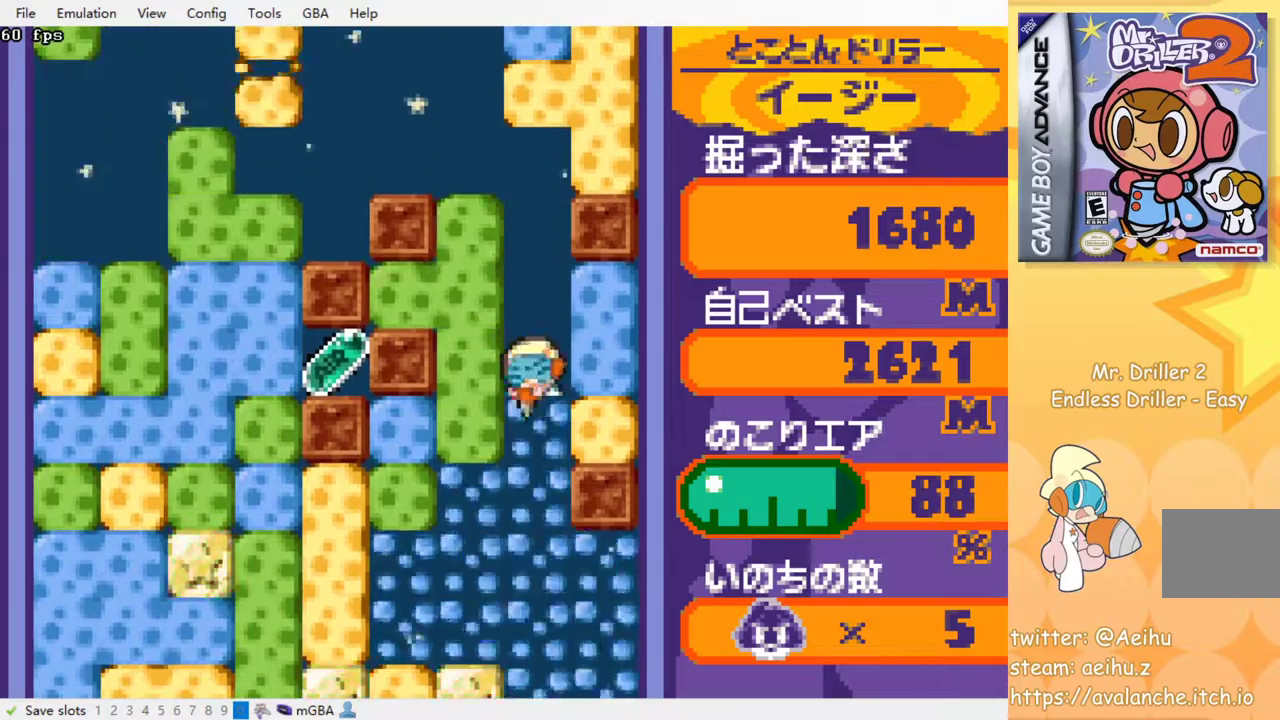
{"buttons": ["DPAD_DOWN"], "events": [[33, "SQUARE", "down"], [117, "SQUARE", "up"], [200, "SQUARE", "down"], [317, "SQUARE", "up"], [383, "SQUARE", "down"], [467, "SQUARE", "up"]]}
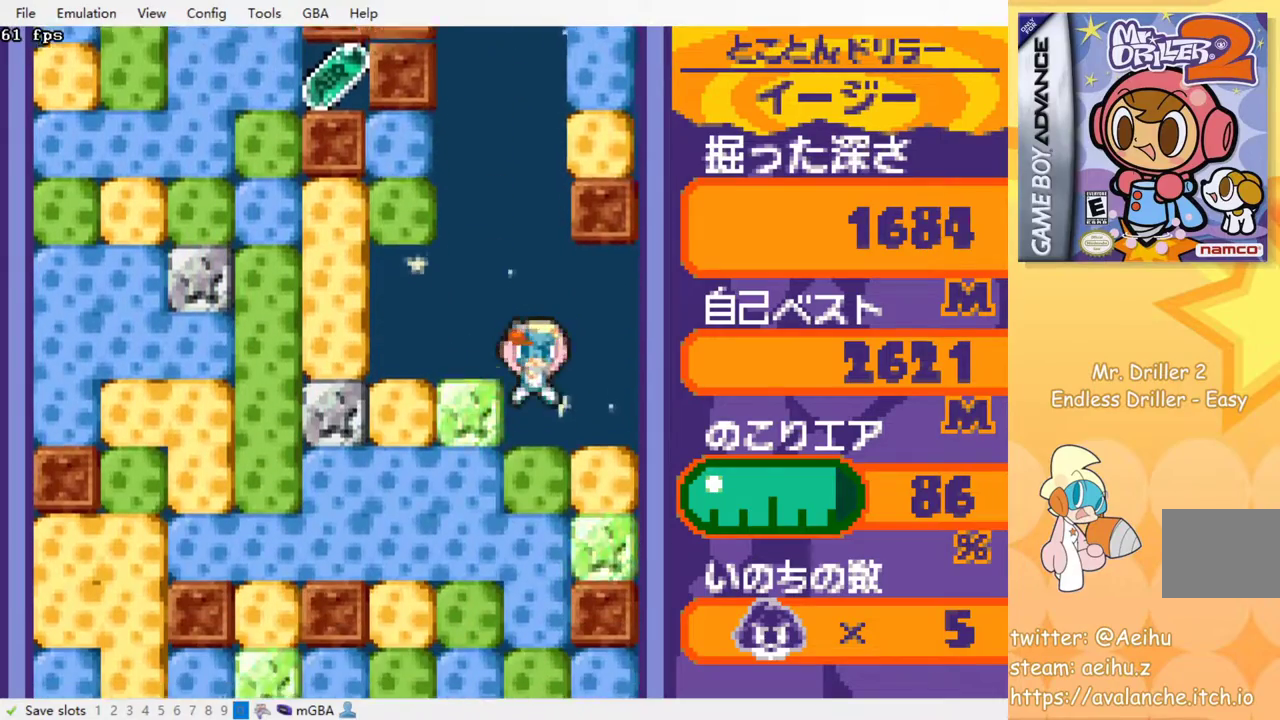
{"buttons": ["DPAD_DOWN"], "events": [[67, "SQUARE", "down"], [133, "SQUARE", "up"], [217, "SQUARE", "down"], [300, "SQUARE", "up"], [400, "SQUARE", "down"], [467, "SQUARE", "up"]]}
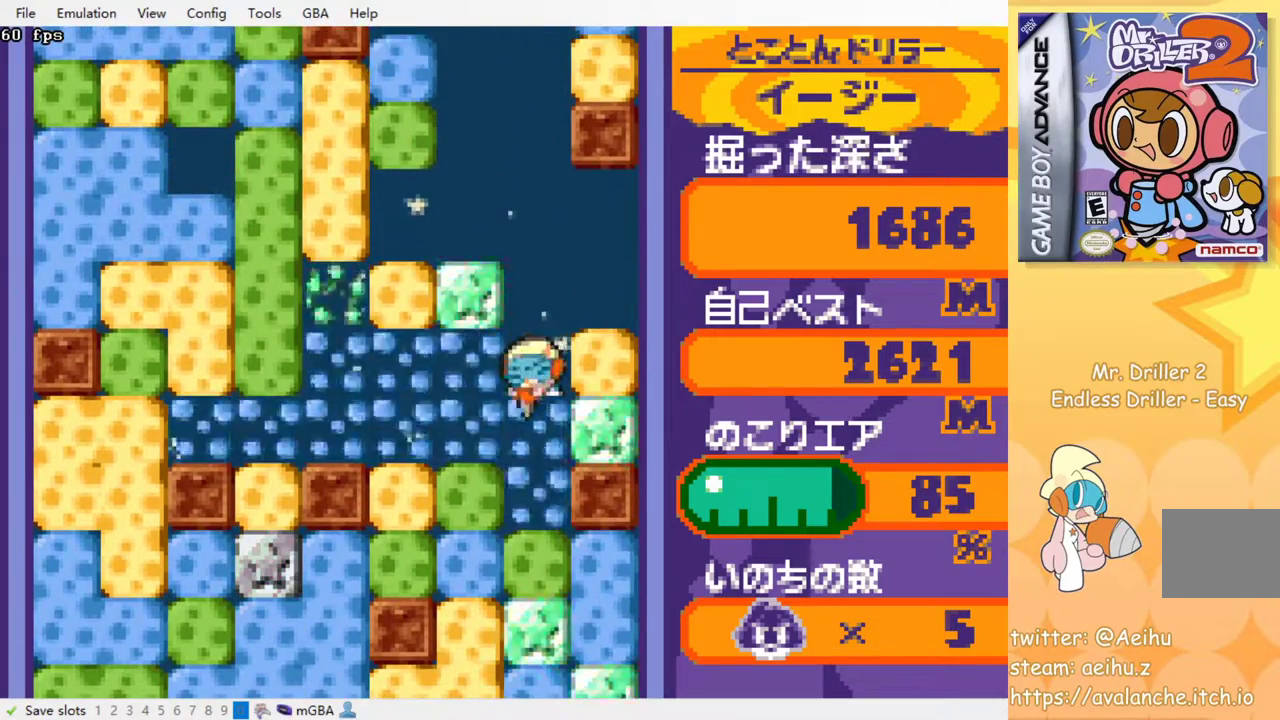
{"buttons": []}
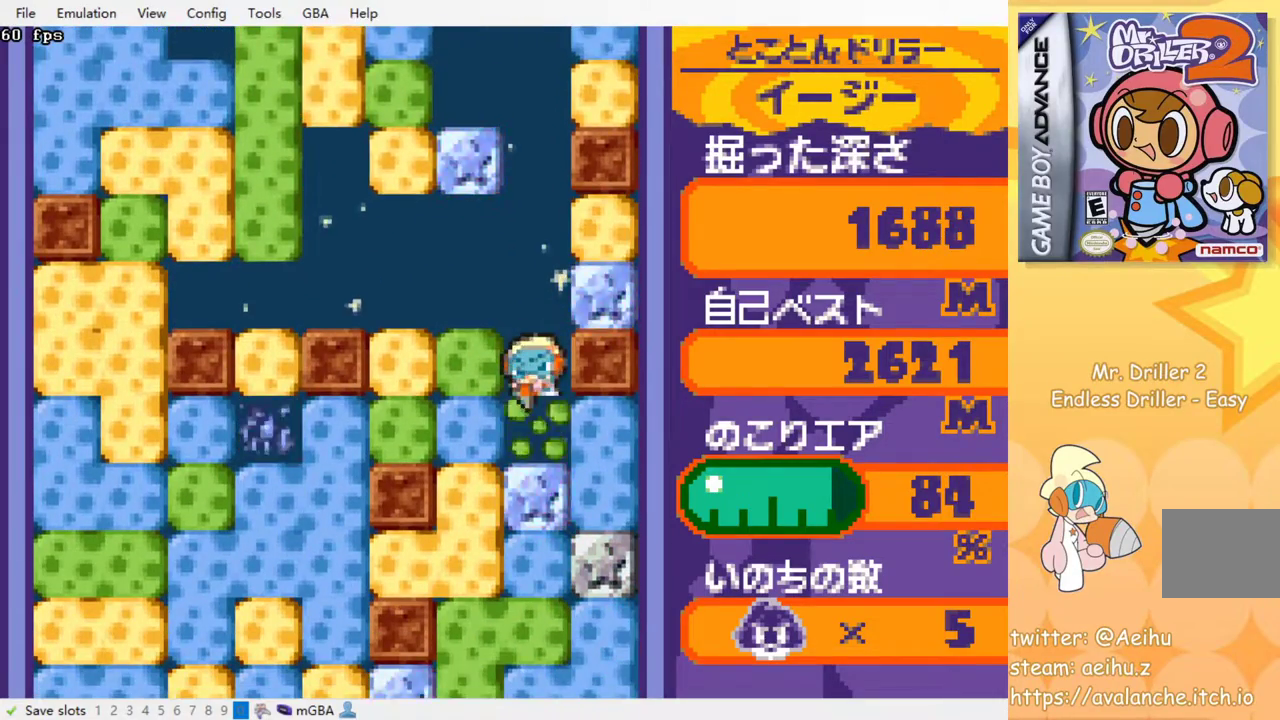
{"buttons": ["SQUARE"], "events": [[17, "SQUARE", "down"], [117, "SQUARE", "up"], [167, "SQUARE", "down"], [267, "SQUARE", "up"], [333, "SQUARE", "down"], [417, "SQUARE", "up"], [483, "SQUARE", "down"]]}
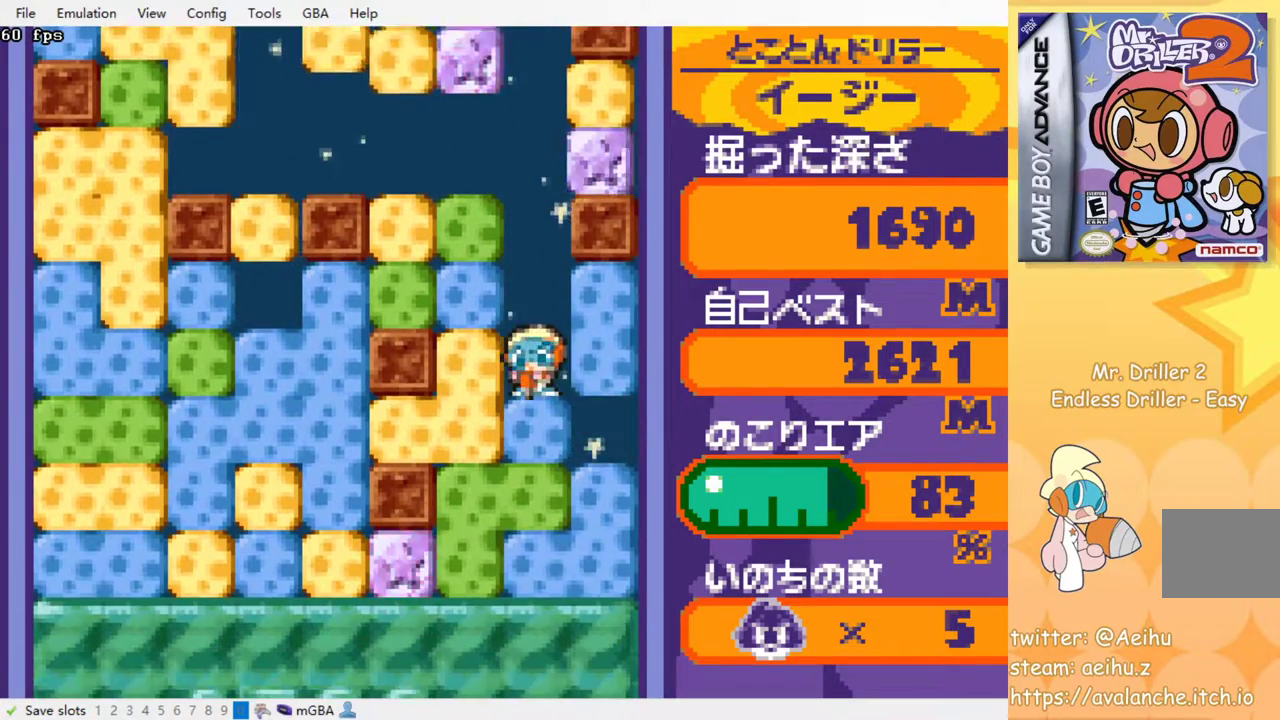
{"buttons": [], "events": [[83, "SQUARE", "up"], [167, "SQUARE", "down"], [250, "SQUARE", "up"], [317, "SQUARE", "down"], [467, "SQUARE", "up"]]}
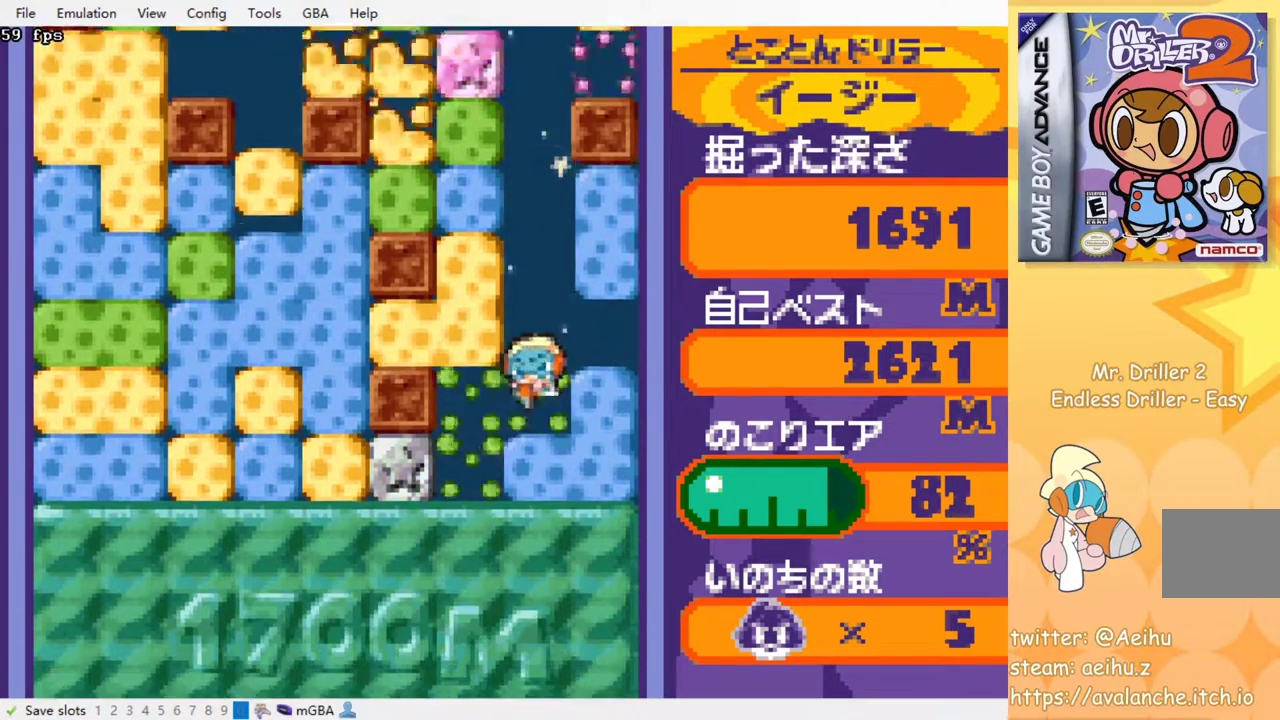
{"buttons": [], "events": [[50, "DPAD_LEFT", "down"], [250, "DPAD_DOWN", "down"], [267, "DPAD_LEFT", "up"], [350, "SQUARE", "down"], [450, "SQUARE", "up"], [500, "DPAD_DOWN", "up"]]}